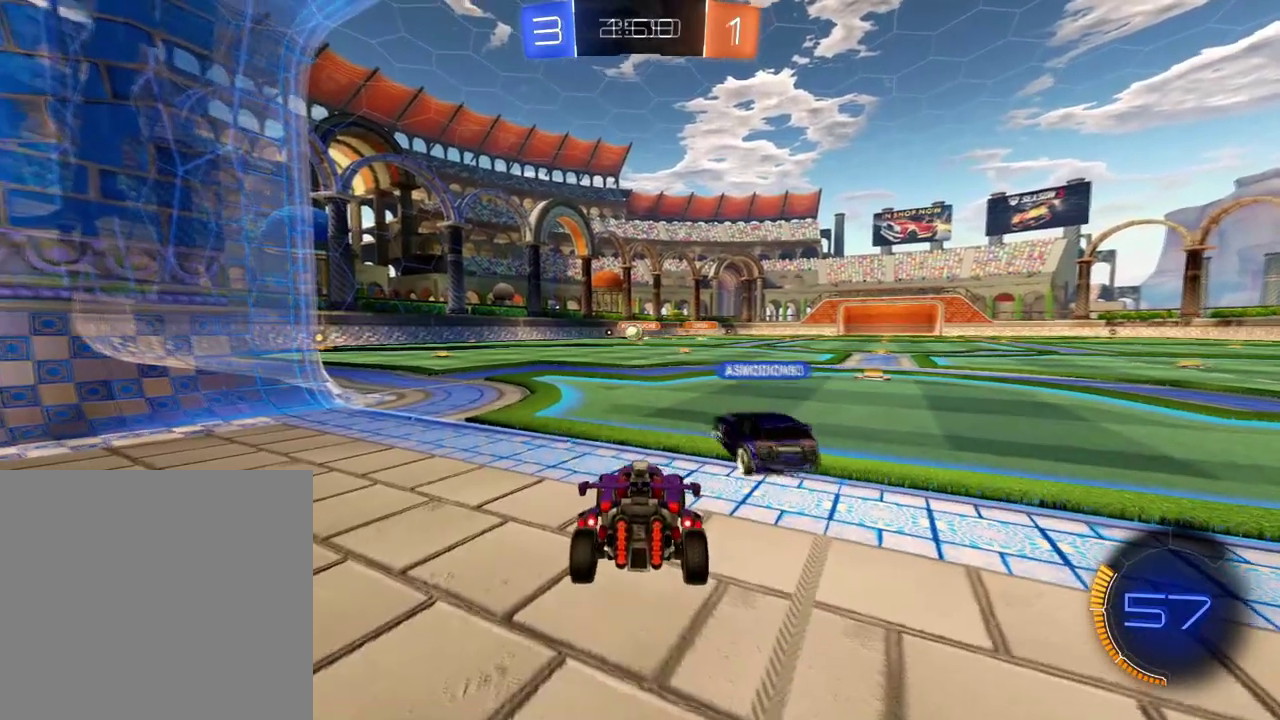
Gameplay with a controller (Xbox layout); each line is a JSON object with the inputs held at the frame after it. "events" lists button and stick changes between this image and that frame as [ms after this image, input, new state], when the widget could be followed in between. Not read: L3 R3.
{"buttons": ["L2"], "left_stick": "center", "right_stick": "center", "events": [[16, "R2", "down"], [33, "left_stick", "center"], [50, "L2", "up"], [367, "left_stick", "left"], [484, "R2", "up"], [484, "left_stick", "center"], [500, "L2", "down"]]}
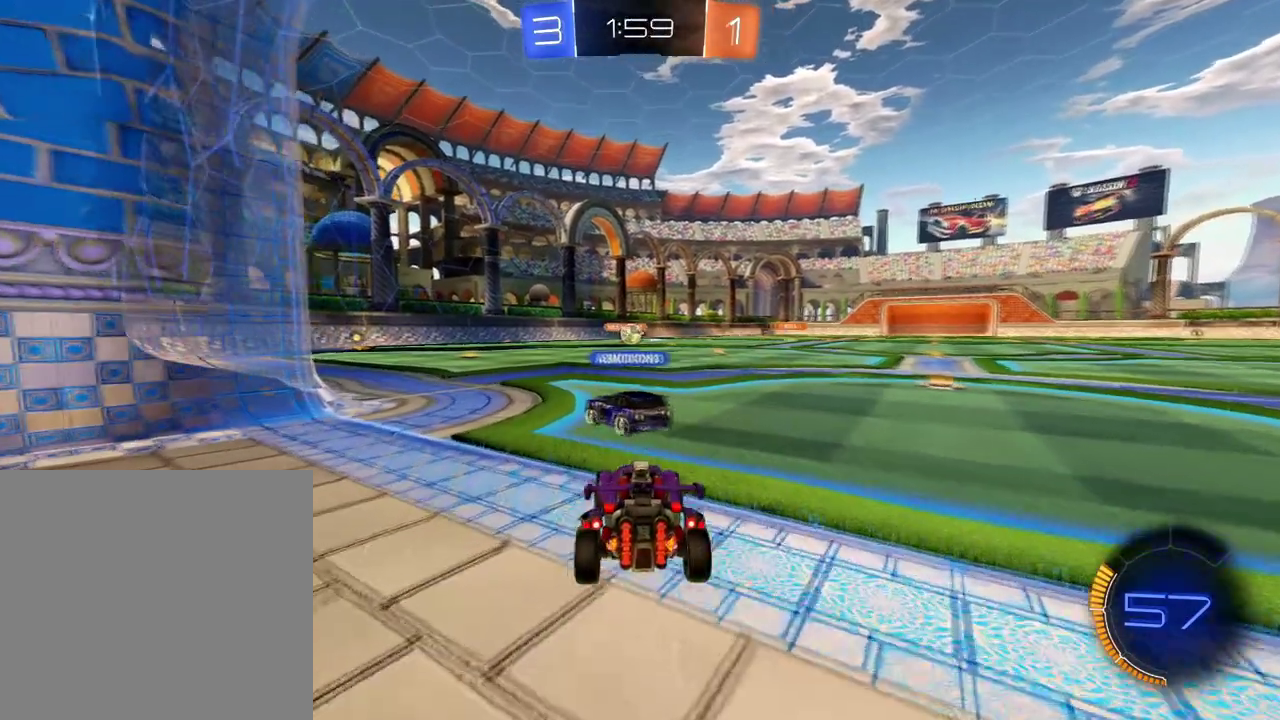
{"buttons": ["L2"], "left_stick": "center", "right_stick": "center", "events": []}
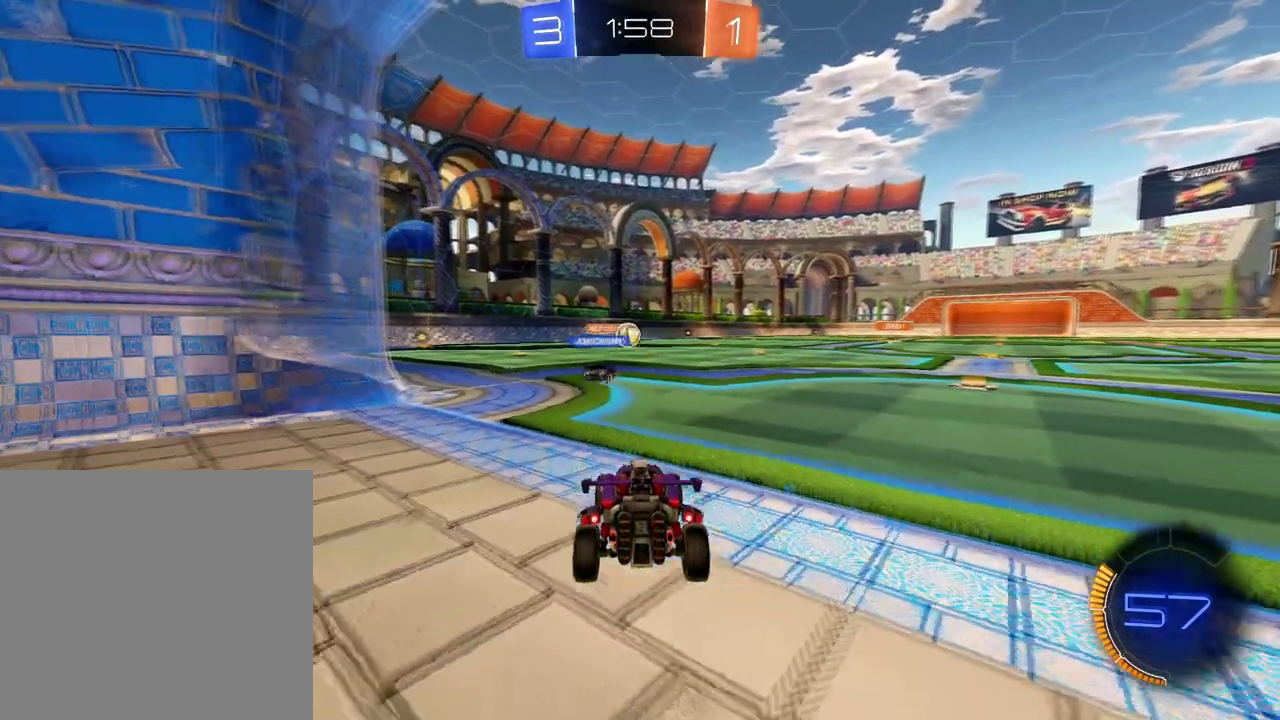
{"buttons": ["R2"], "left_stick": "center", "right_stick": "center", "events": [[100, "L2", "up"], [100, "R2", "down"], [183, "left_stick", "right"], [250, "left_stick", "center"]]}
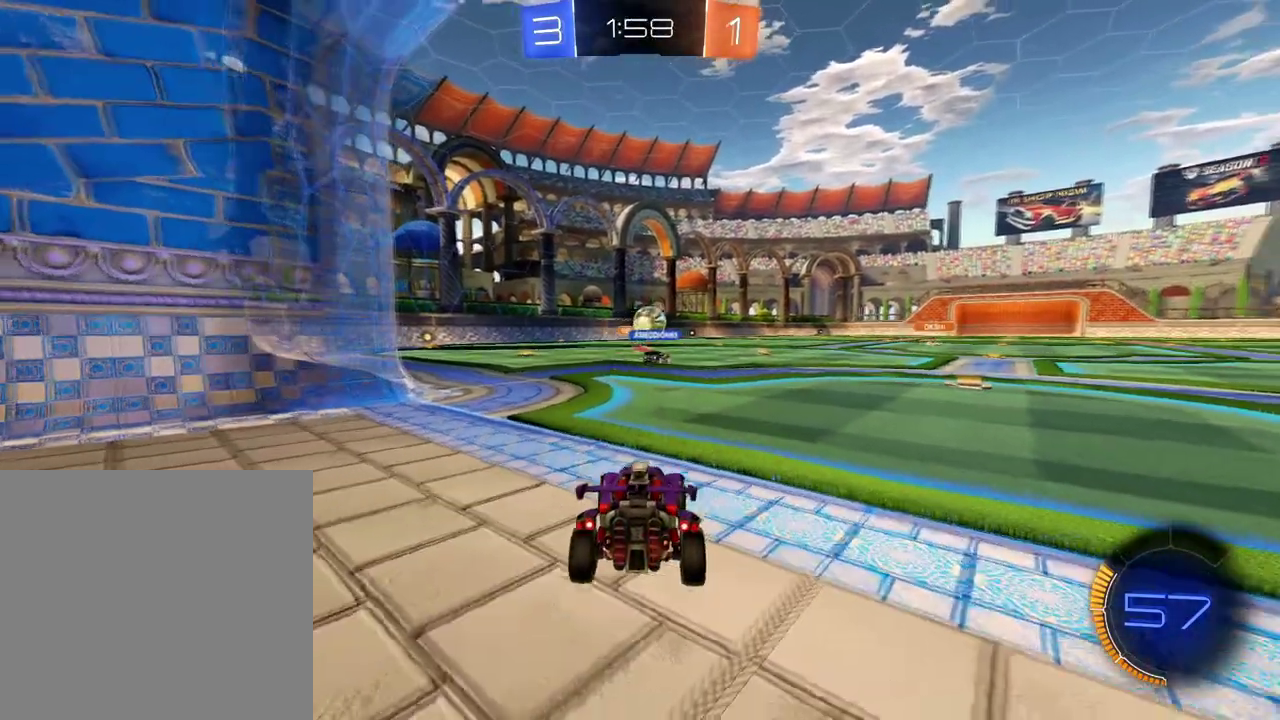
{"buttons": ["R2"], "left_stick": "right", "right_stick": "center", "events": [[150, "left_stick", "right"]]}
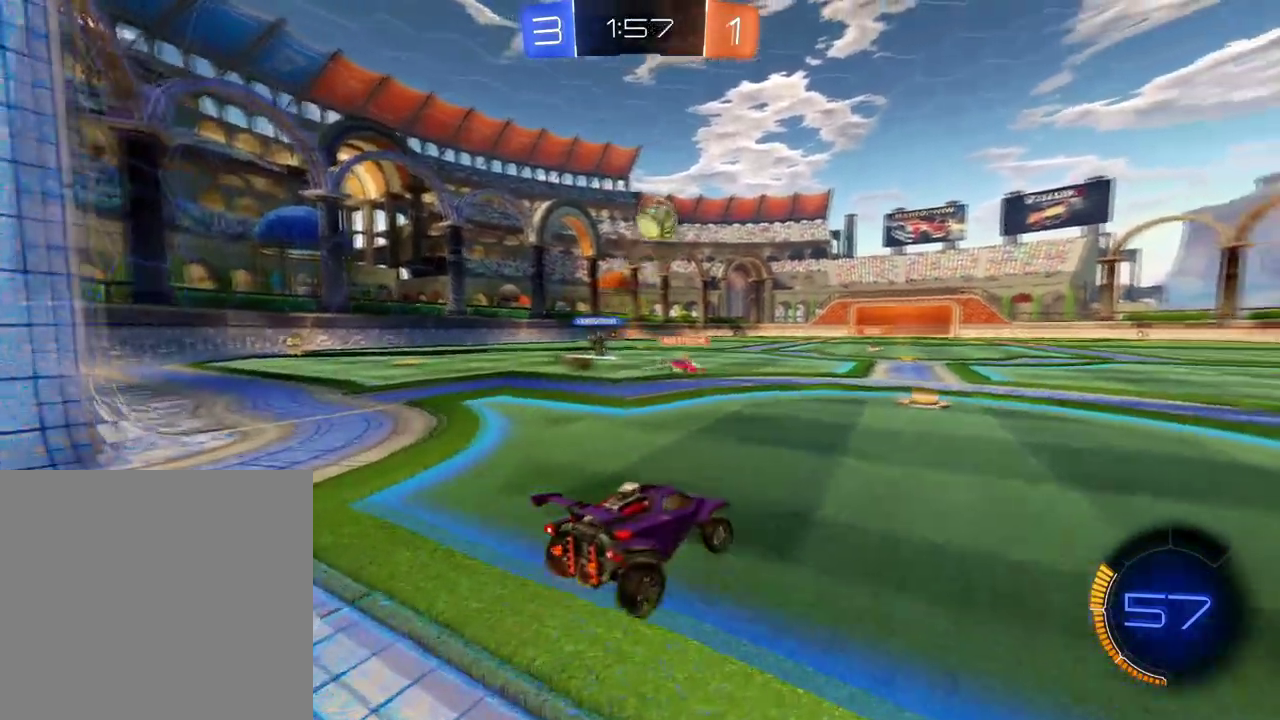
{"buttons": ["R2"], "left_stick": "center", "right_stick": "center", "events": [[117, "left_stick", "center"], [217, "left_stick", "left"], [367, "left_stick", "center"]]}
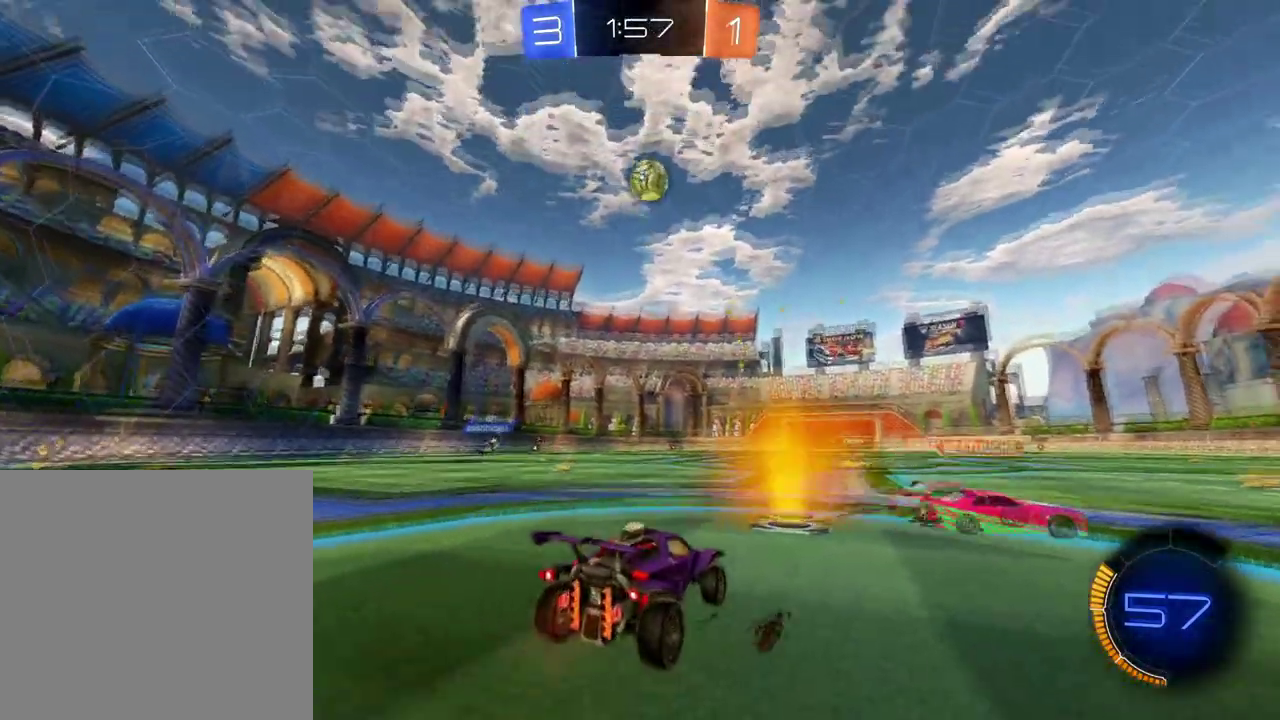
{"buttons": ["R2"], "left_stick": "center", "right_stick": "center", "events": [[200, "left_stick", "down-right"], [467, "left_stick", "center"]]}
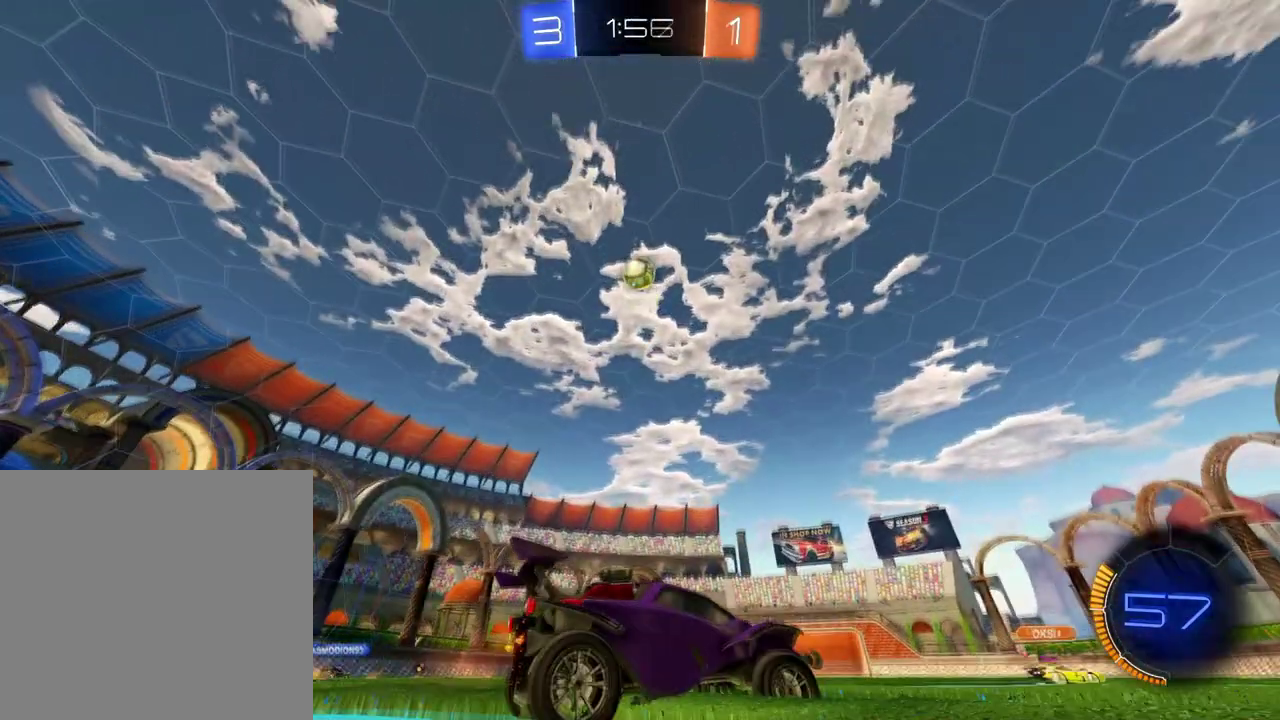
{"buttons": ["R2"], "left_stick": "center", "right_stick": "center", "events": [[50, "left_stick", "left"], [167, "left_stick", "down-left"], [383, "left_stick", "center"]]}
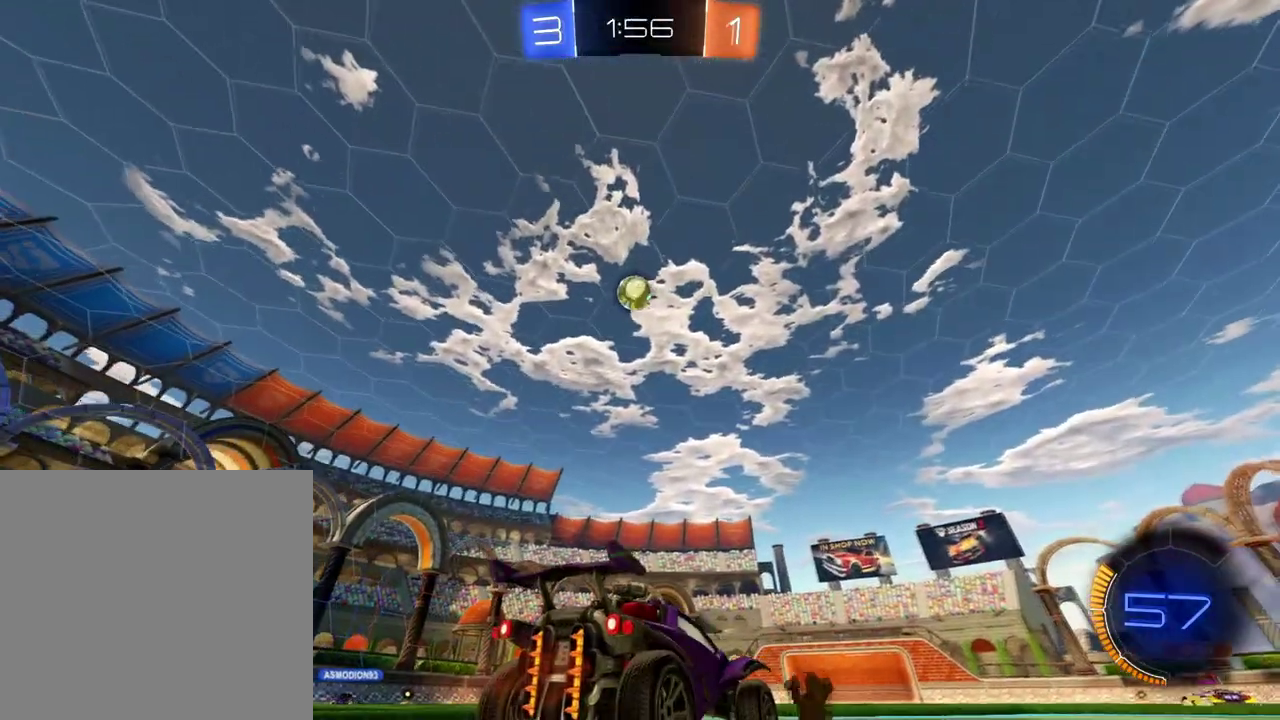
{"buttons": ["R2"], "left_stick": "center", "right_stick": "center", "events": [[50, "left_stick", "down-left"], [150, "left_stick", "center"]]}
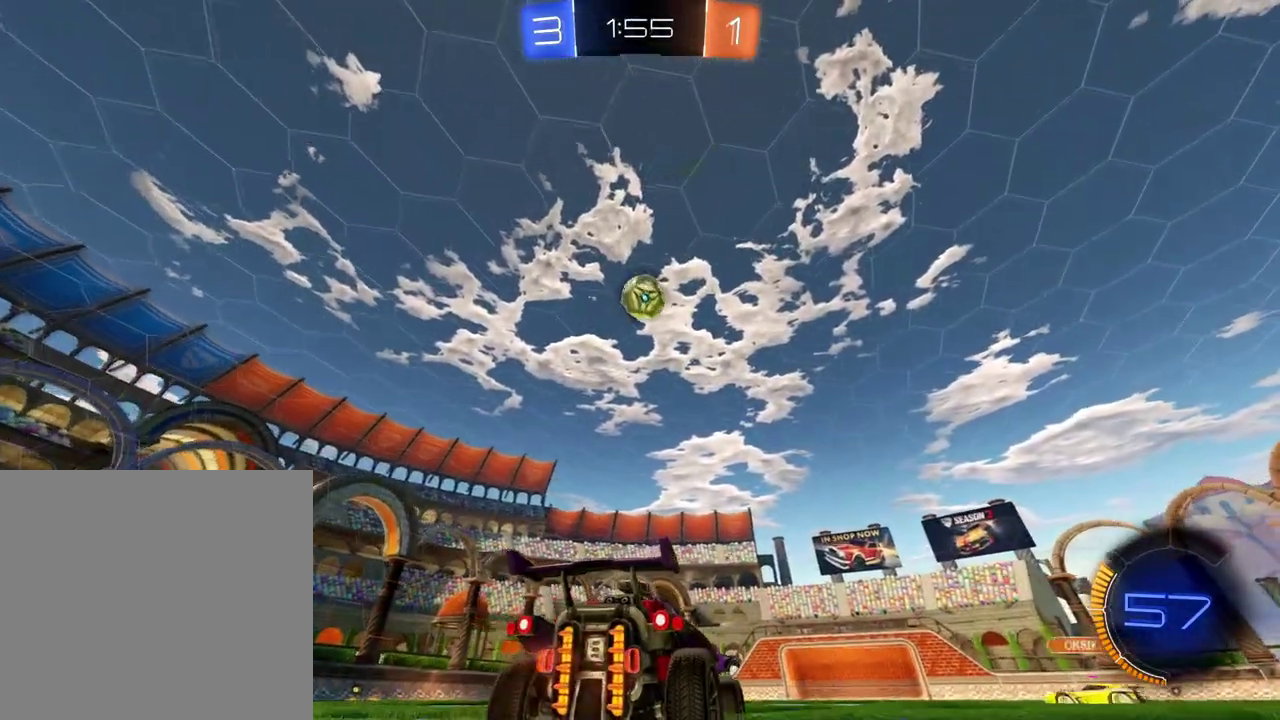
{"buttons": ["R2"], "left_stick": "left", "right_stick": "center", "events": [[417, "left_stick", "left"]]}
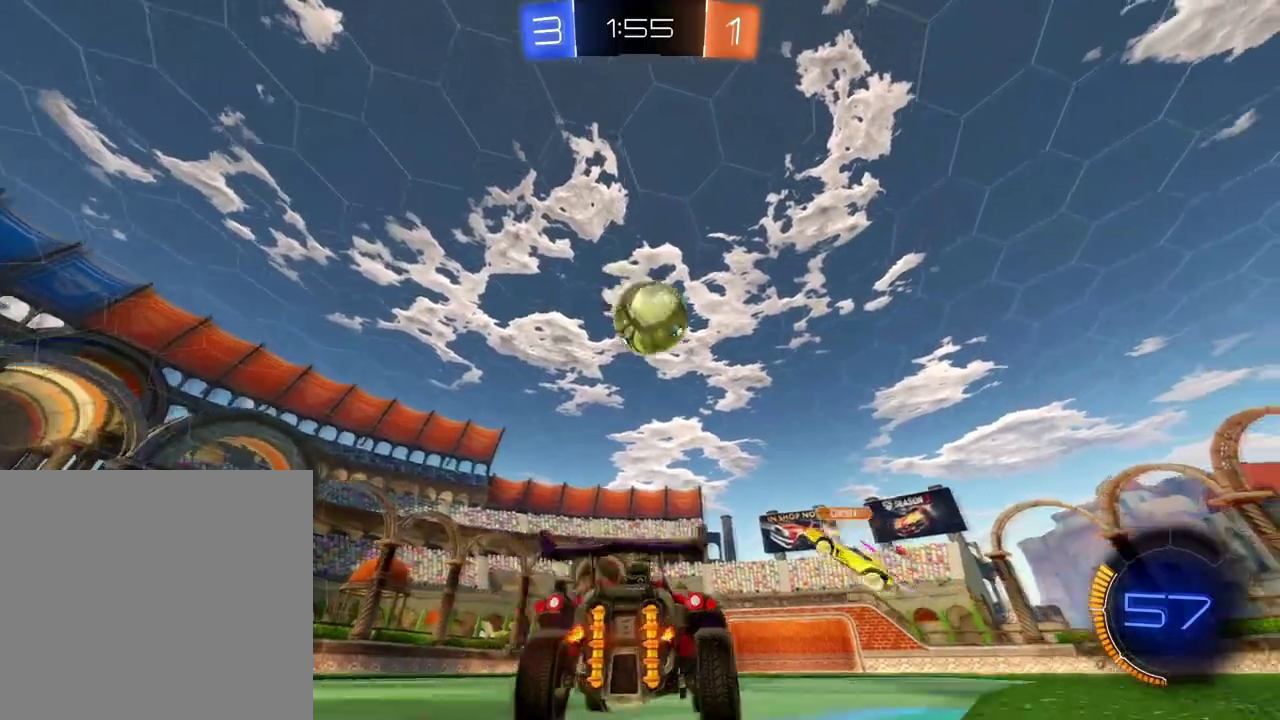
{"buttons": ["R2"], "left_stick": "left", "right_stick": "center", "events": [[66, "Y", "down"], [183, "Y", "up"]]}
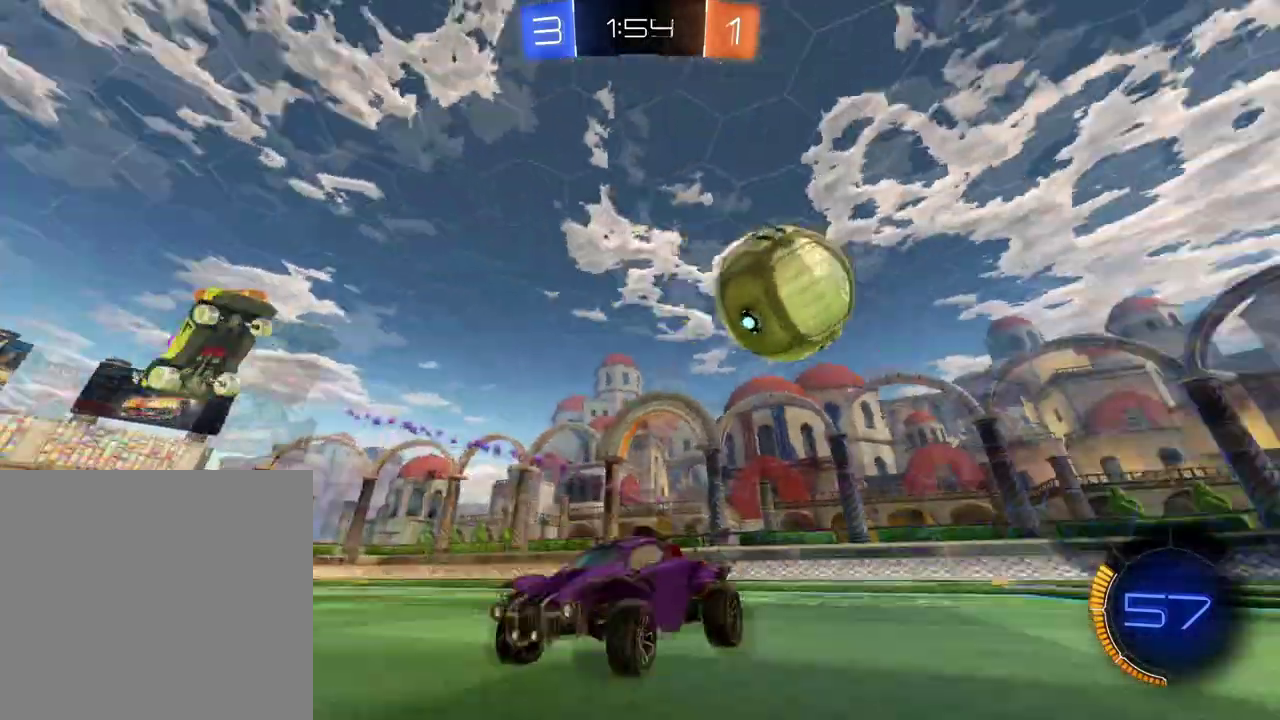
{"buttons": ["R2"], "left_stick": "center", "right_stick": "center", "events": [[384, "left_stick", "center"]]}
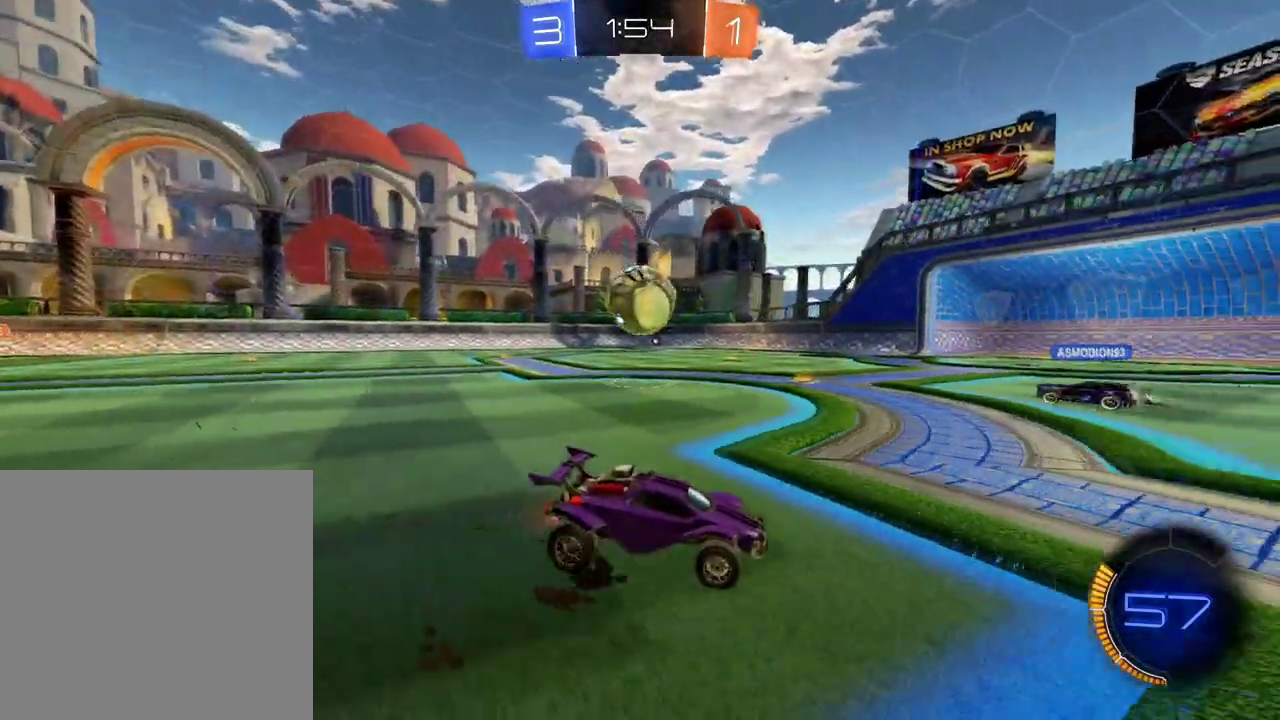
{"buttons": ["R2"], "left_stick": "down-left", "right_stick": "center", "events": [[50, "X", "down"], [150, "X", "up"], [233, "left_stick", "down-left"], [317, "X", "down"], [417, "X", "up"]]}
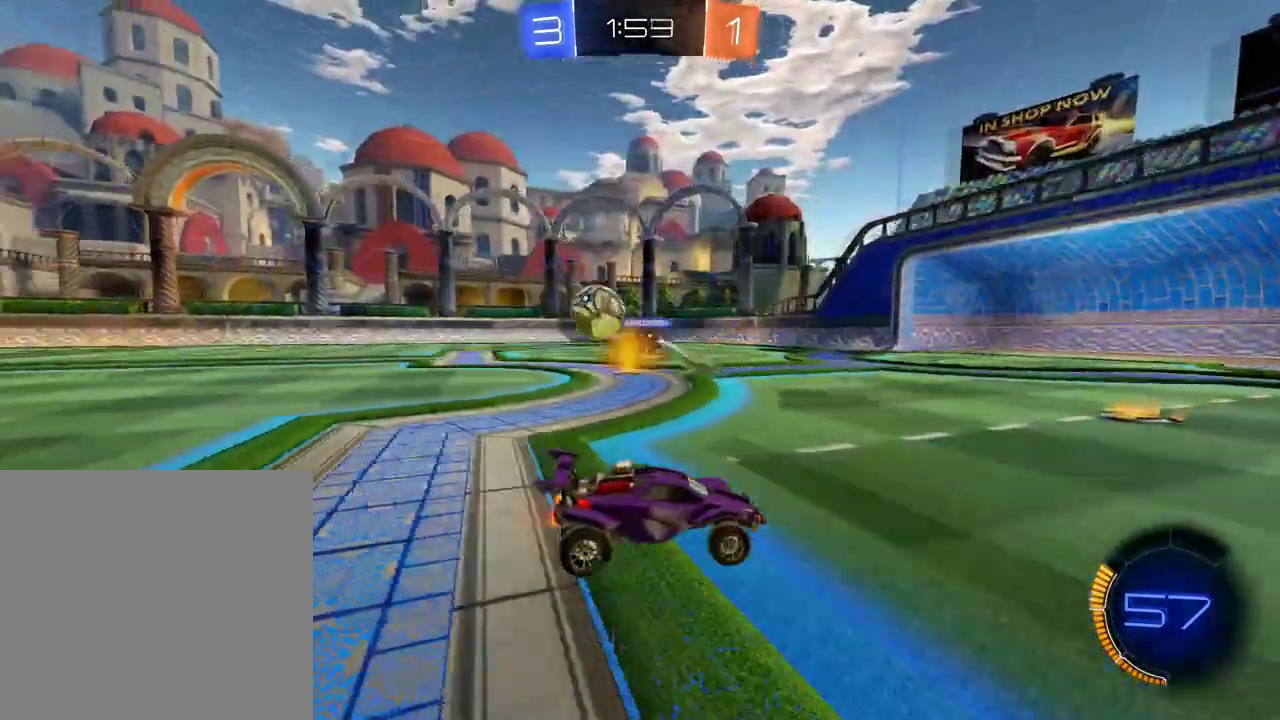
{"buttons": ["R2"], "left_stick": "center", "right_stick": "center"}
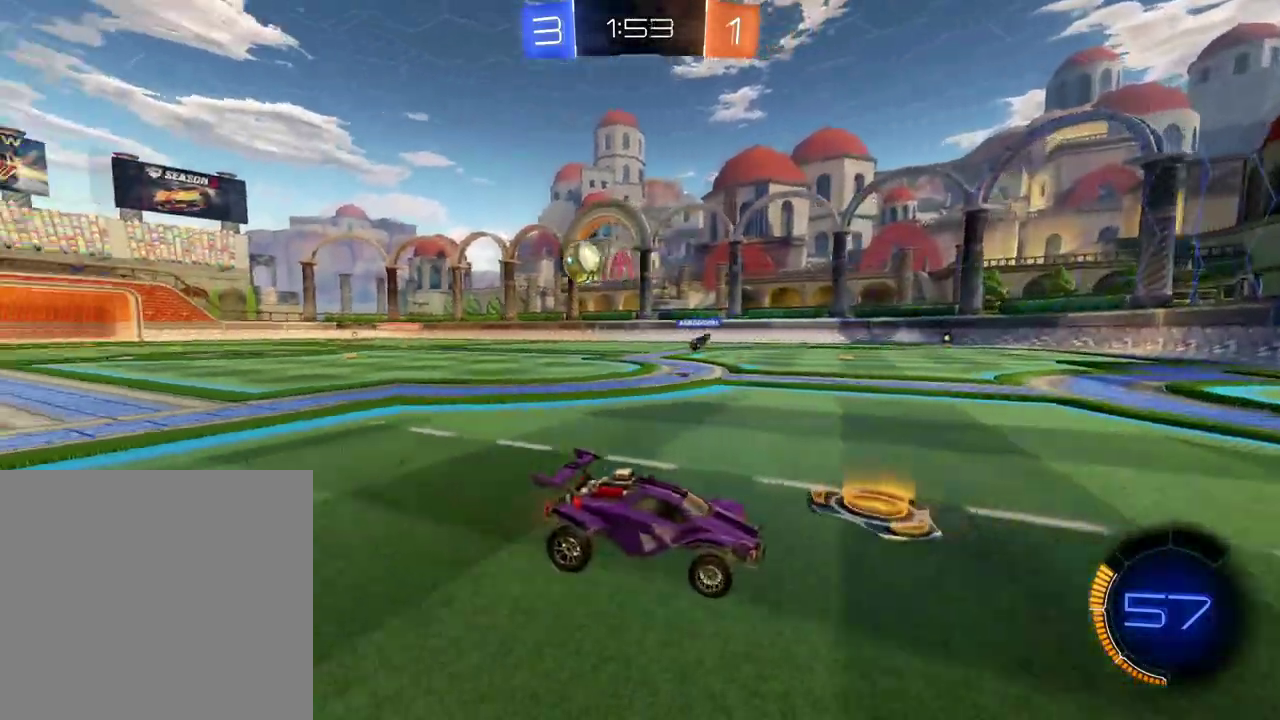
{"buttons": [], "left_stick": "down-left", "right_stick": "left", "events": [[133, "R2", "up"], [183, "left_stick", "left"], [183, "right_stick", "left"], [317, "left_stick", "down-left"]]}
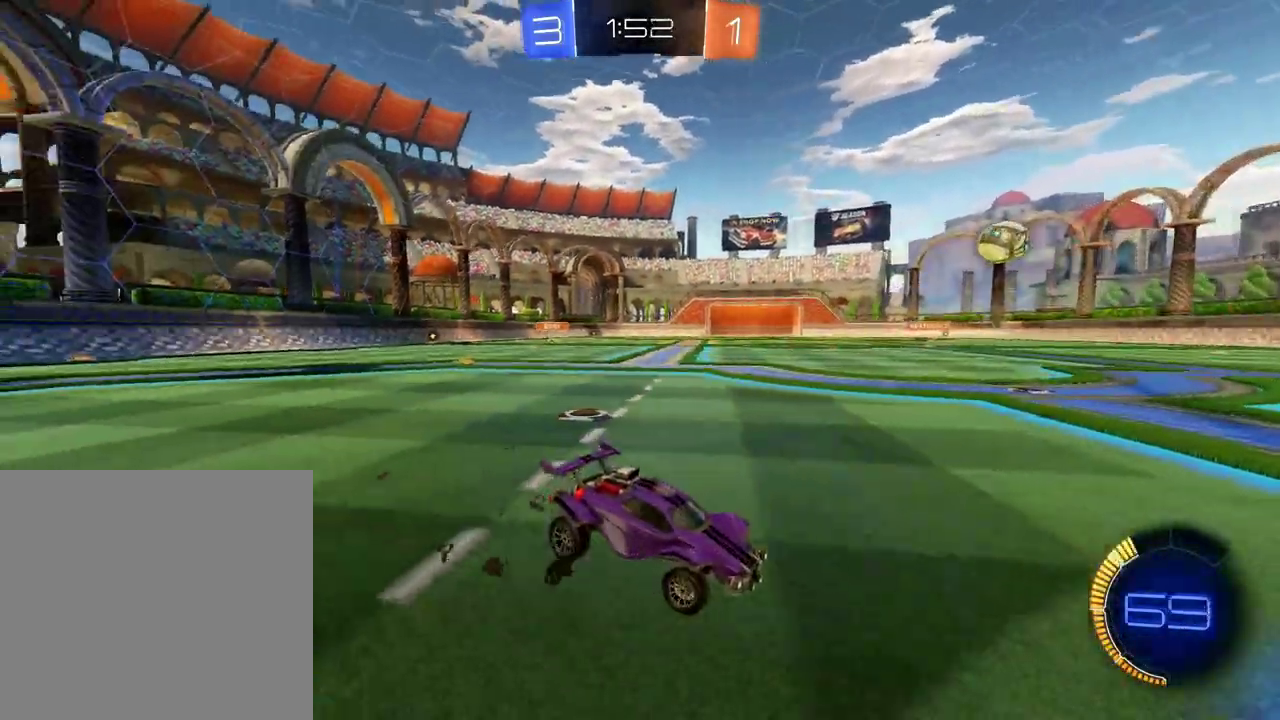
{"buttons": ["R2"], "left_stick": "left", "right_stick": "center", "events": [[33, "left_stick", "center"], [33, "right_stick", "center"], [100, "R2", "down"], [350, "left_stick", "left"]]}
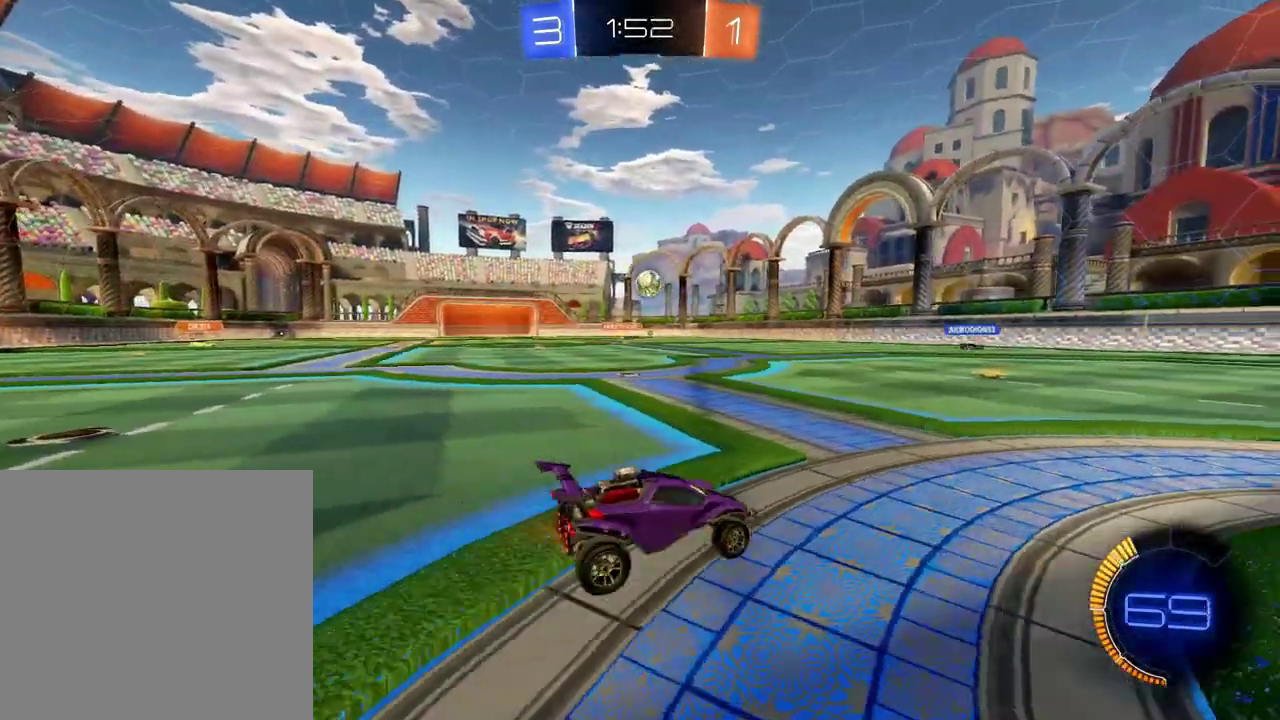
{"buttons": ["R2"], "left_stick": "right", "right_stick": "center", "events": [[83, "left_stick", "down-left"], [183, "left_stick", "center"], [283, "left_stick", "right"]]}
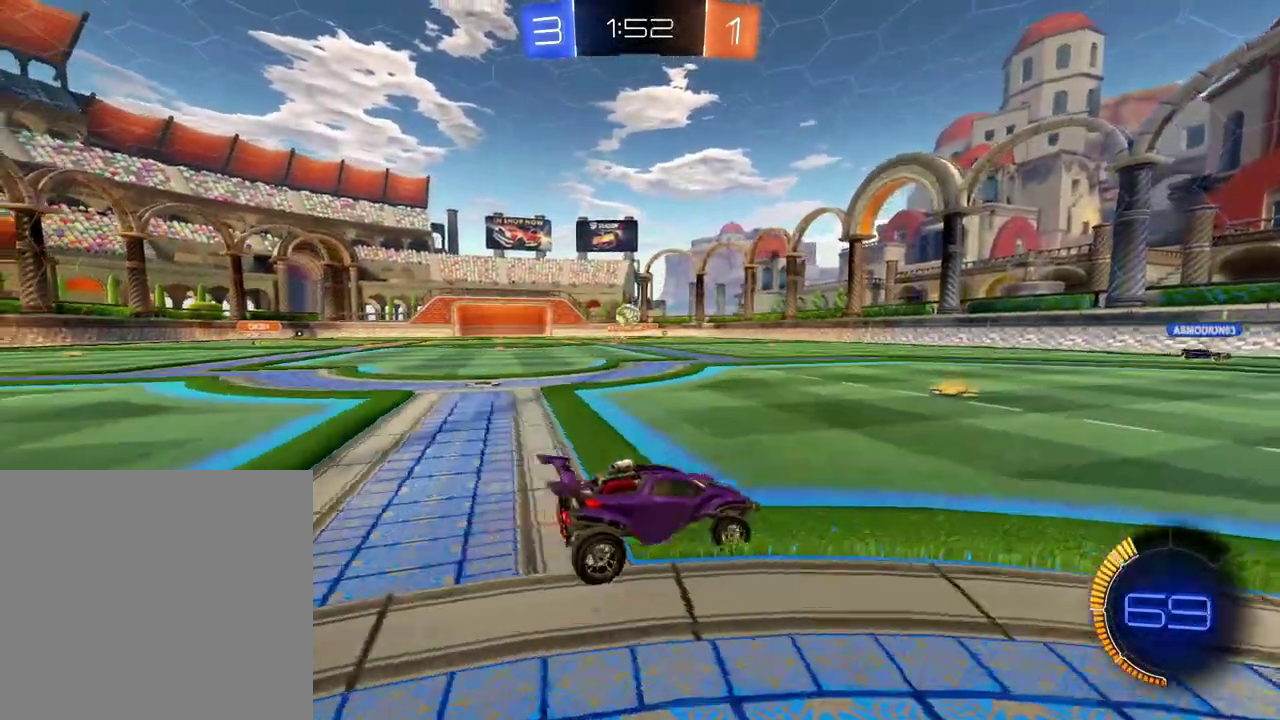
{"buttons": ["R2"], "left_stick": "right", "right_stick": "center", "events": [[50, "left_stick", "center"], [234, "Y", "down"], [317, "Y", "up"], [384, "left_stick", "right"]]}
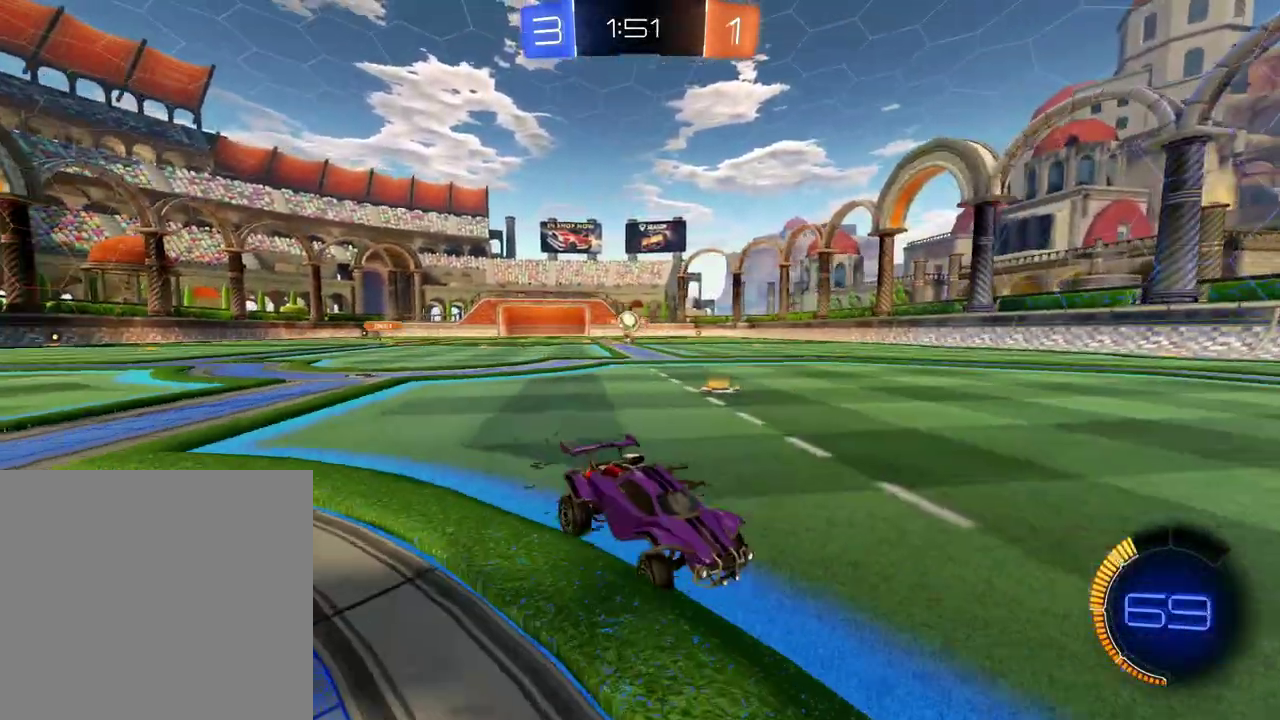
{"buttons": ["R2"], "left_stick": "down-left", "right_stick": "center", "events": [[83, "left_stick", "center"], [216, "left_stick", "left"], [367, "left_stick", "down-left"]]}
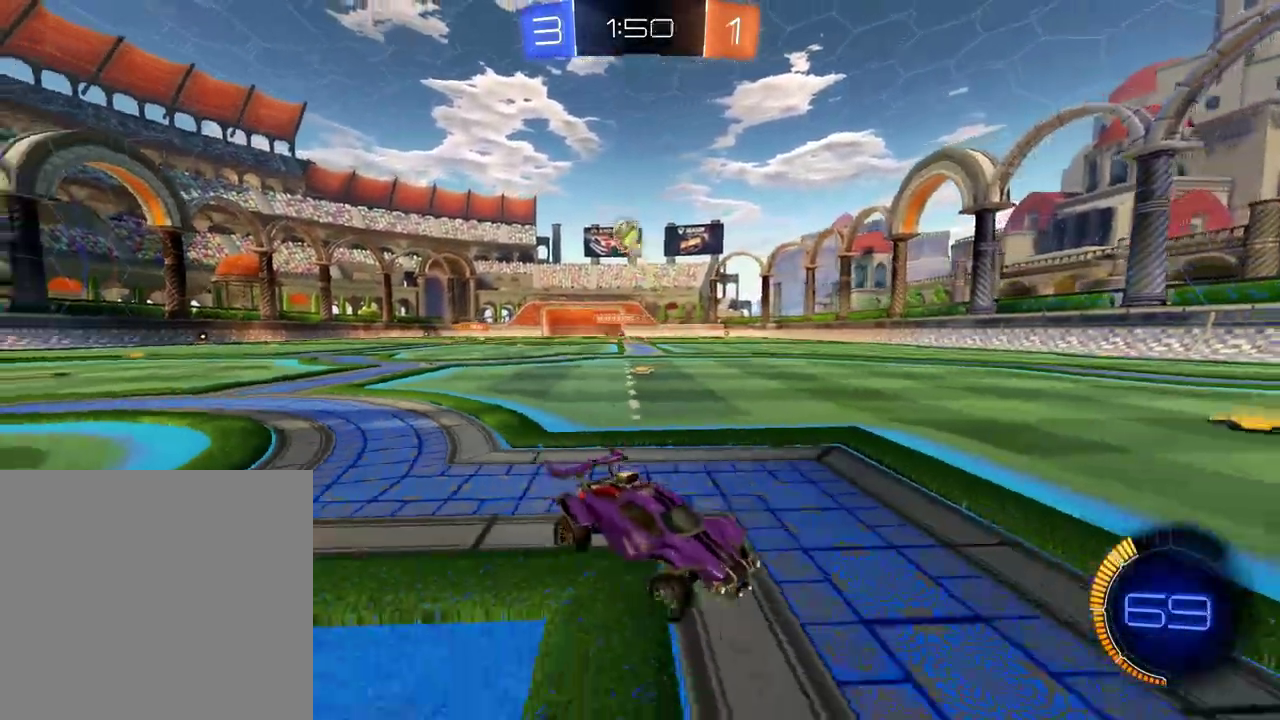
{"buttons": ["R2"], "left_stick": "center", "right_stick": "center", "events": [[17, "left_stick", "center"], [100, "left_stick", "right"], [234, "Y", "down"], [284, "Y", "up"], [501, "left_stick", "center"]]}
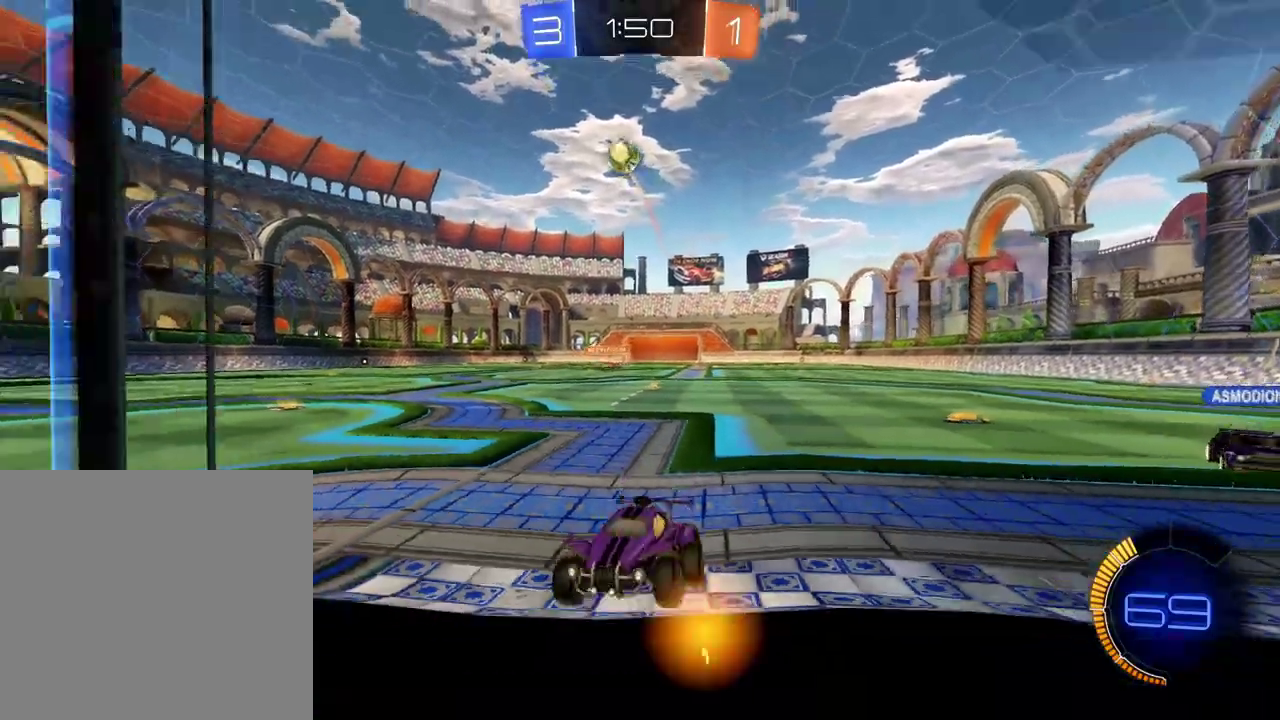
{"buttons": ["R2"], "left_stick": "left", "right_stick": "center", "events": [[16, "left_stick", "left"], [33, "Y", "down"], [100, "Y", "up"], [183, "Y", "down"], [266, "Y", "up"]]}
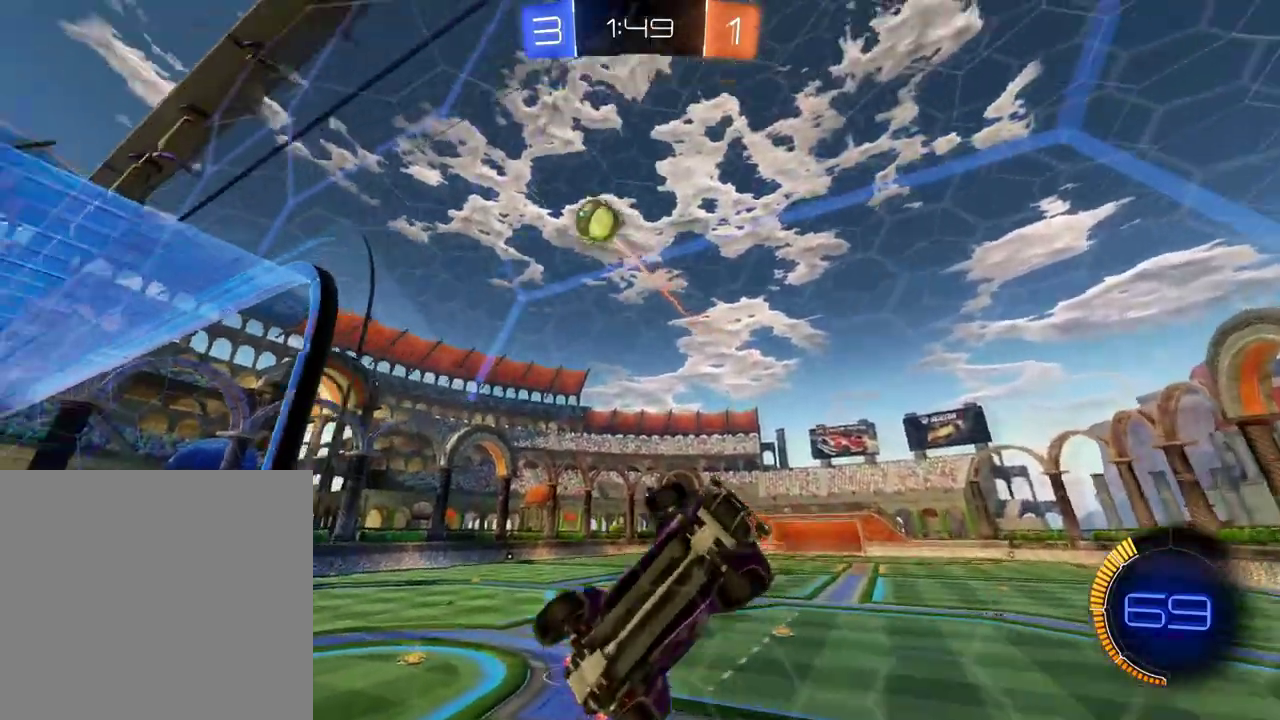
{"buttons": ["R2"], "left_stick": "left", "right_stick": "center", "events": []}
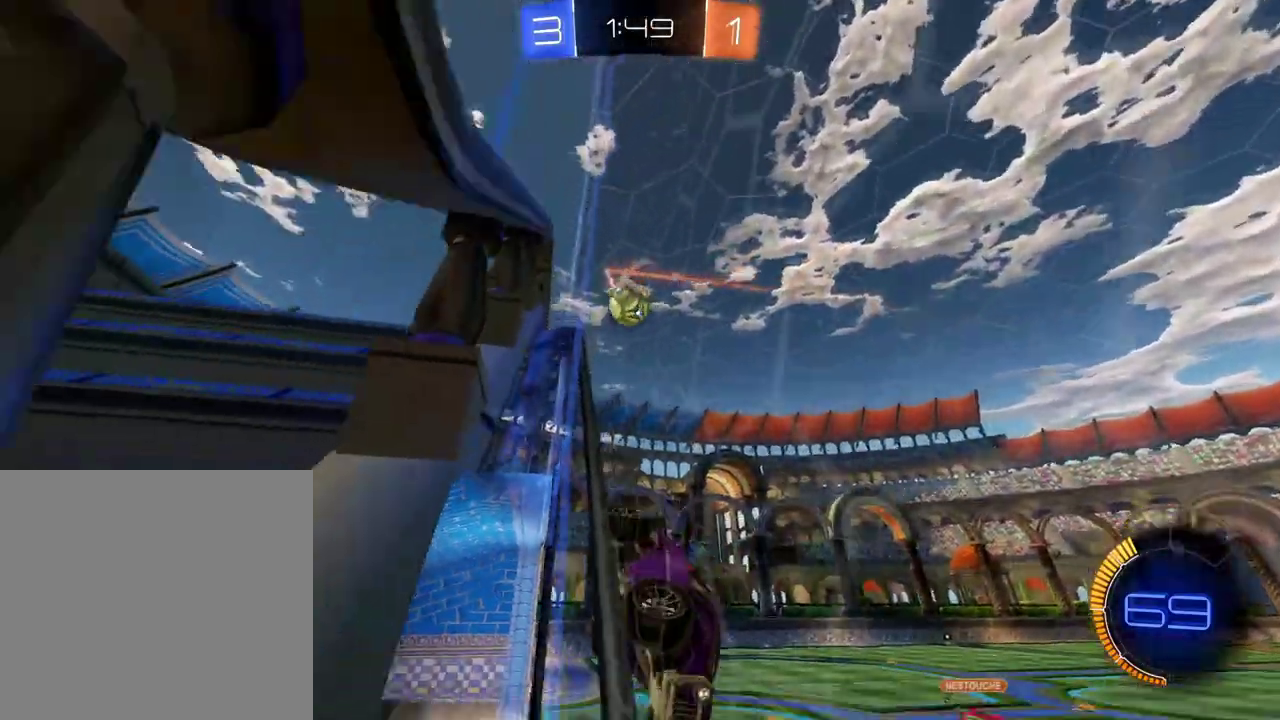
{"buttons": ["R2"], "left_stick": "left", "right_stick": "center", "events": []}
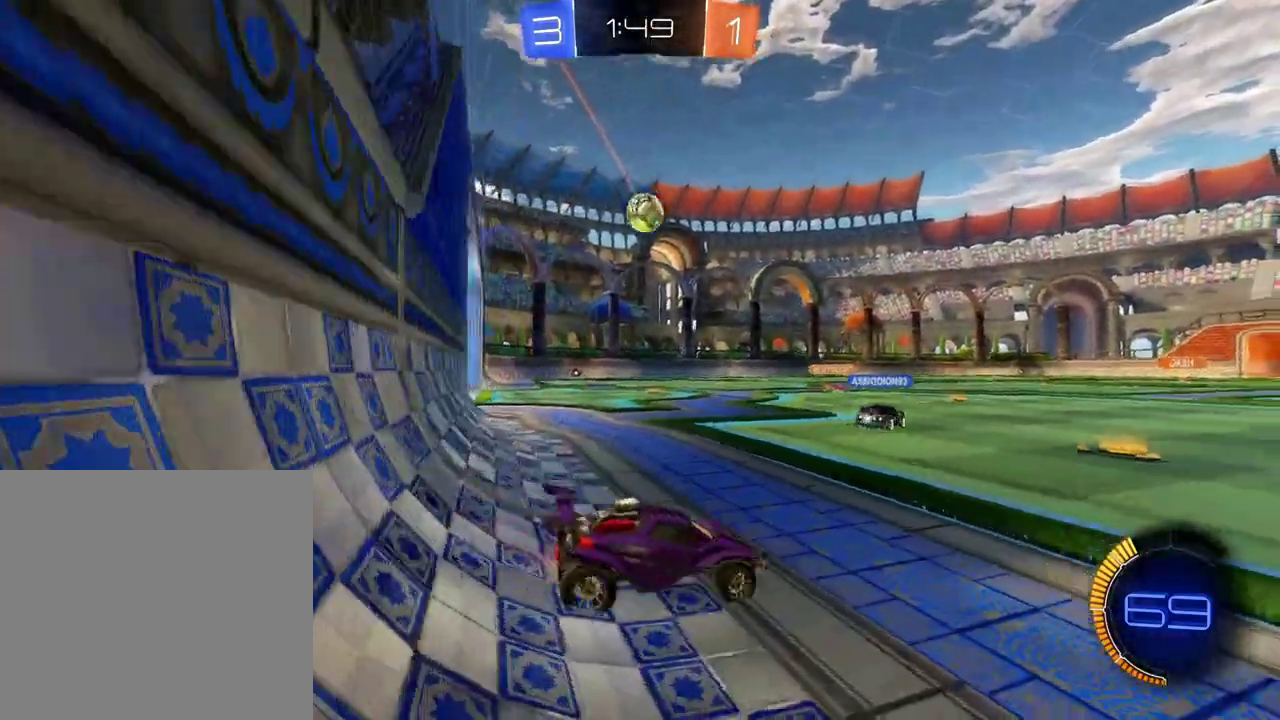
{"buttons": ["R2"], "left_stick": "left", "right_stick": "center", "events": []}
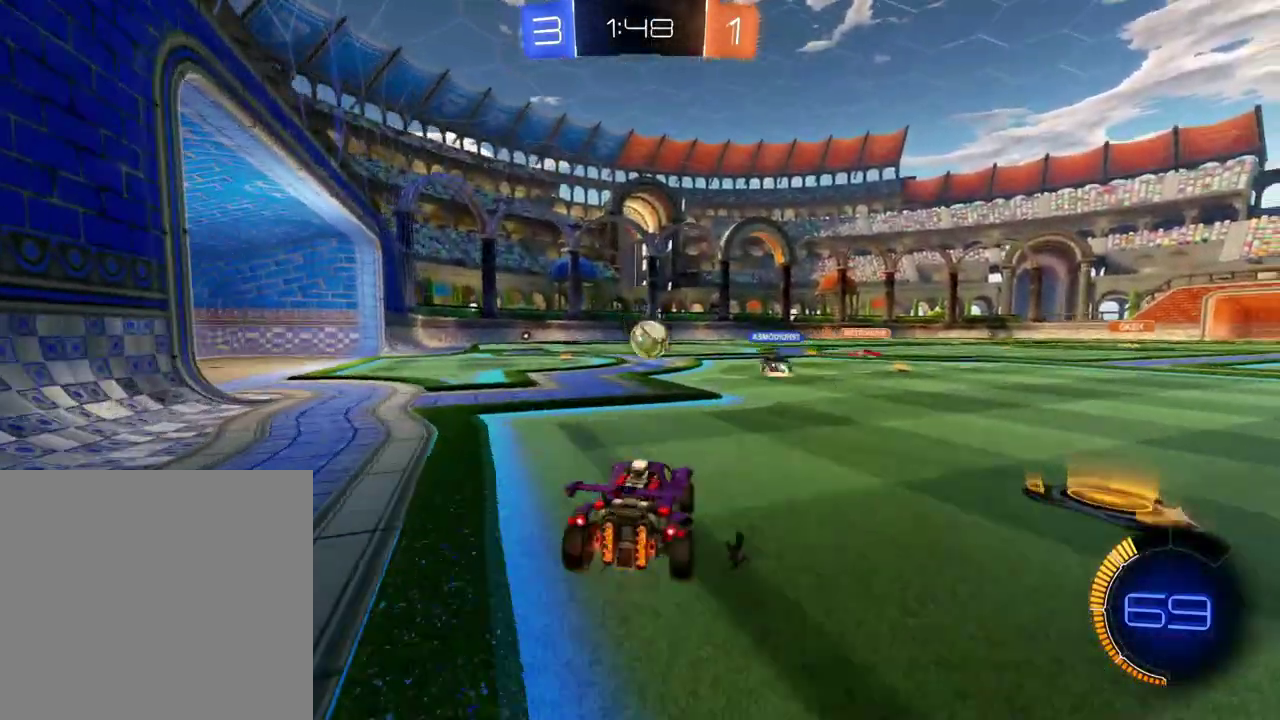
{"buttons": ["R2"], "left_stick": "center", "right_stick": "center", "events": [[133, "left_stick", "down-left"], [183, "left_stick", "center"]]}
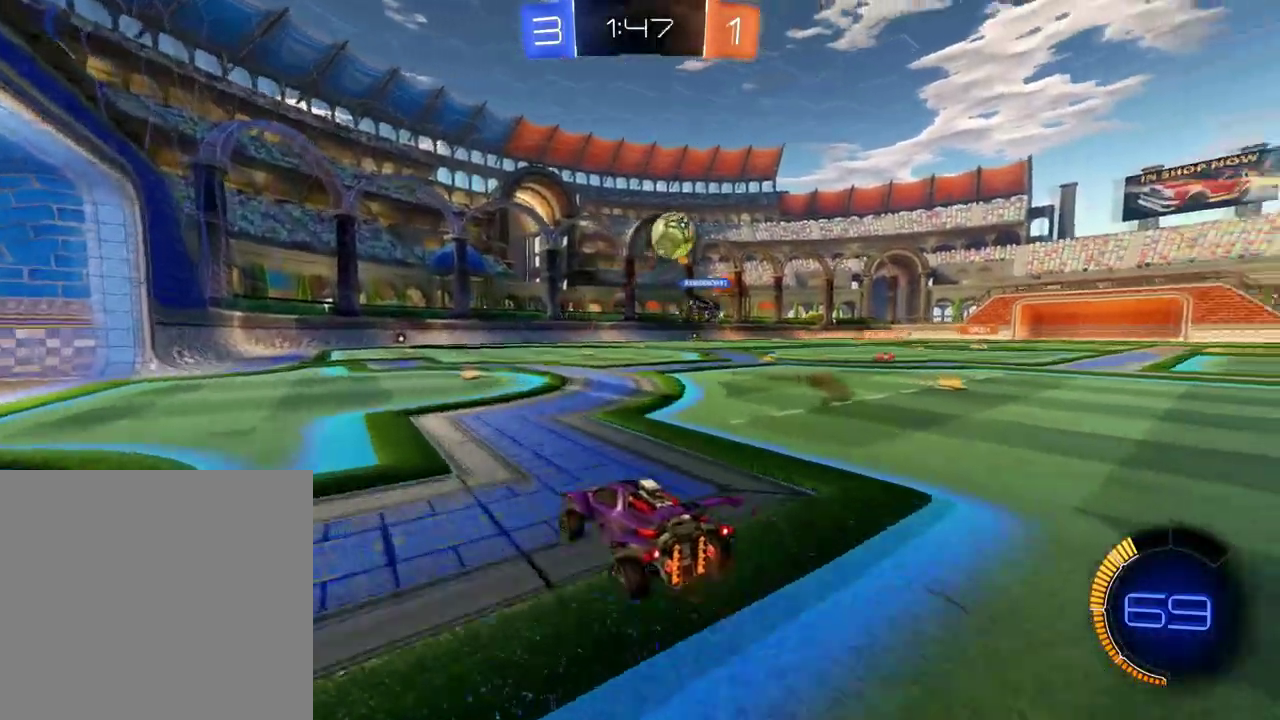
{"buttons": ["L2"], "left_stick": "center", "right_stick": "center", "events": [[134, "R2", "up"], [134, "left_stick", "right"], [217, "left_stick", "center"], [501, "L2", "down"]]}
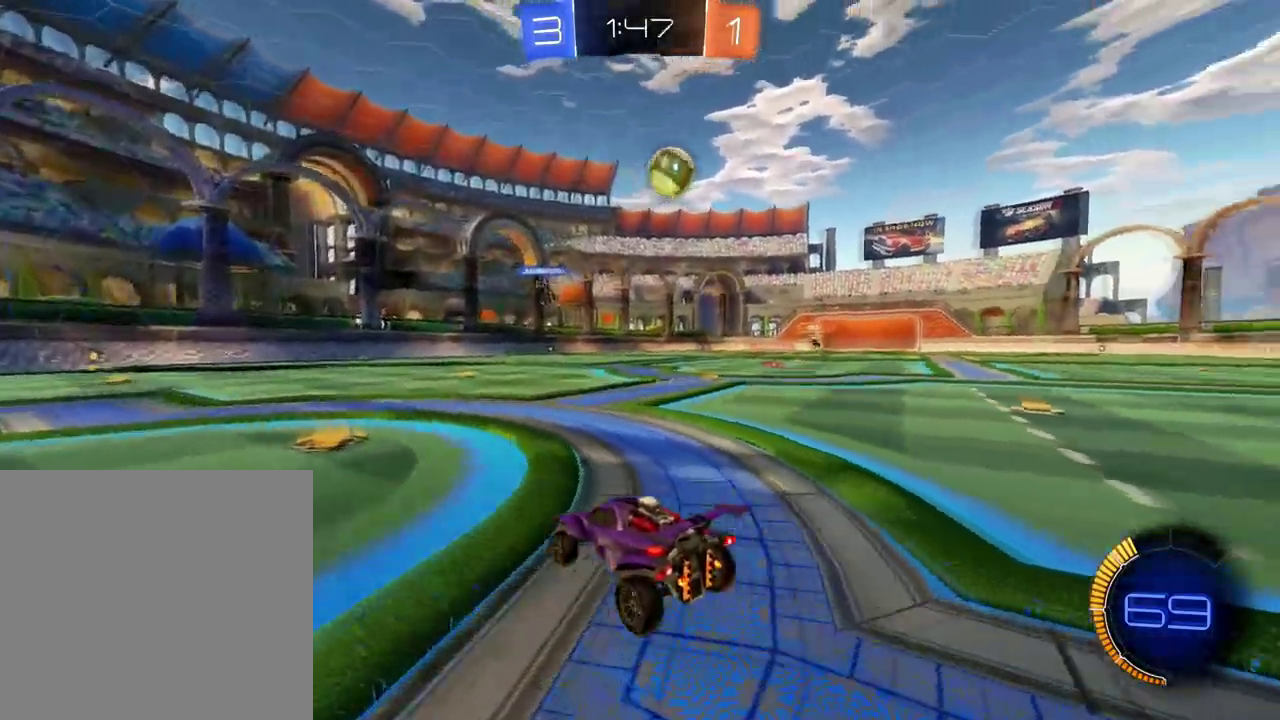
{"buttons": ["R2"], "left_stick": "down-left", "right_stick": "center", "events": [[133, "L2", "up"], [133, "R2", "down"], [383, "left_stick", "left"], [483, "left_stick", "down-left"]]}
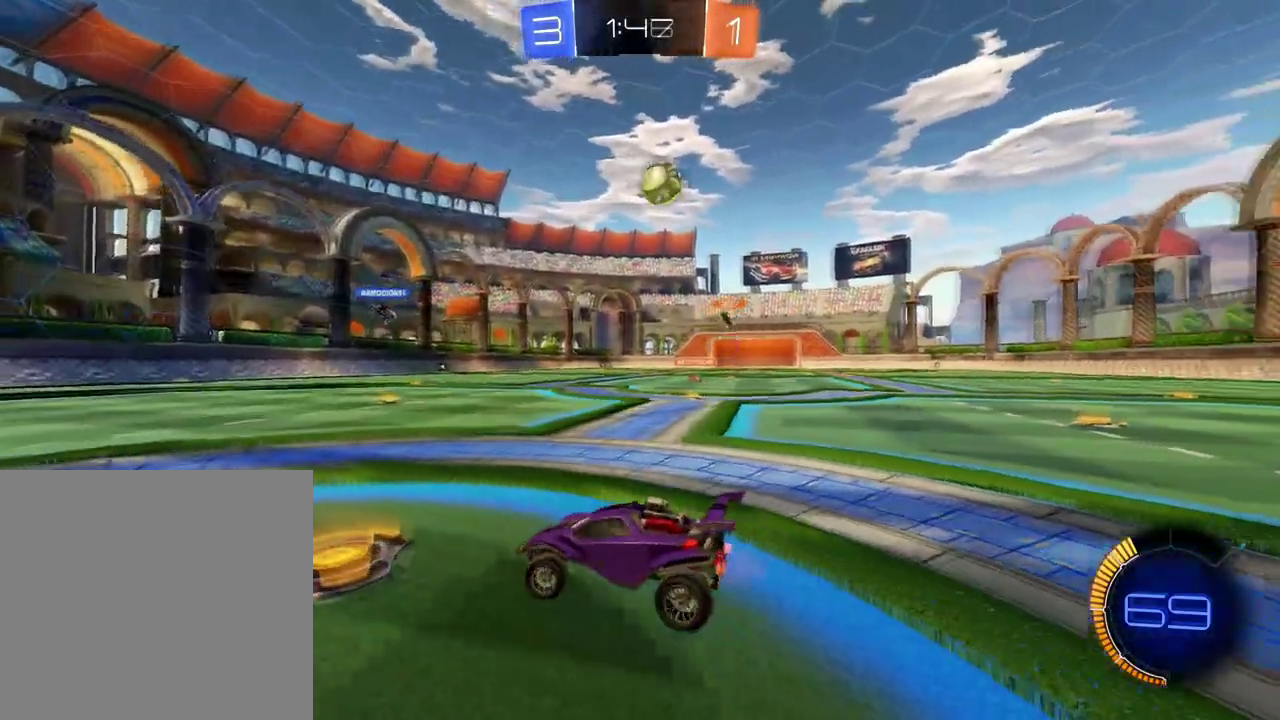
{"buttons": [], "left_stick": "center", "right_stick": "center", "events": [[417, "R2", "up"], [417, "left_stick", "center"]]}
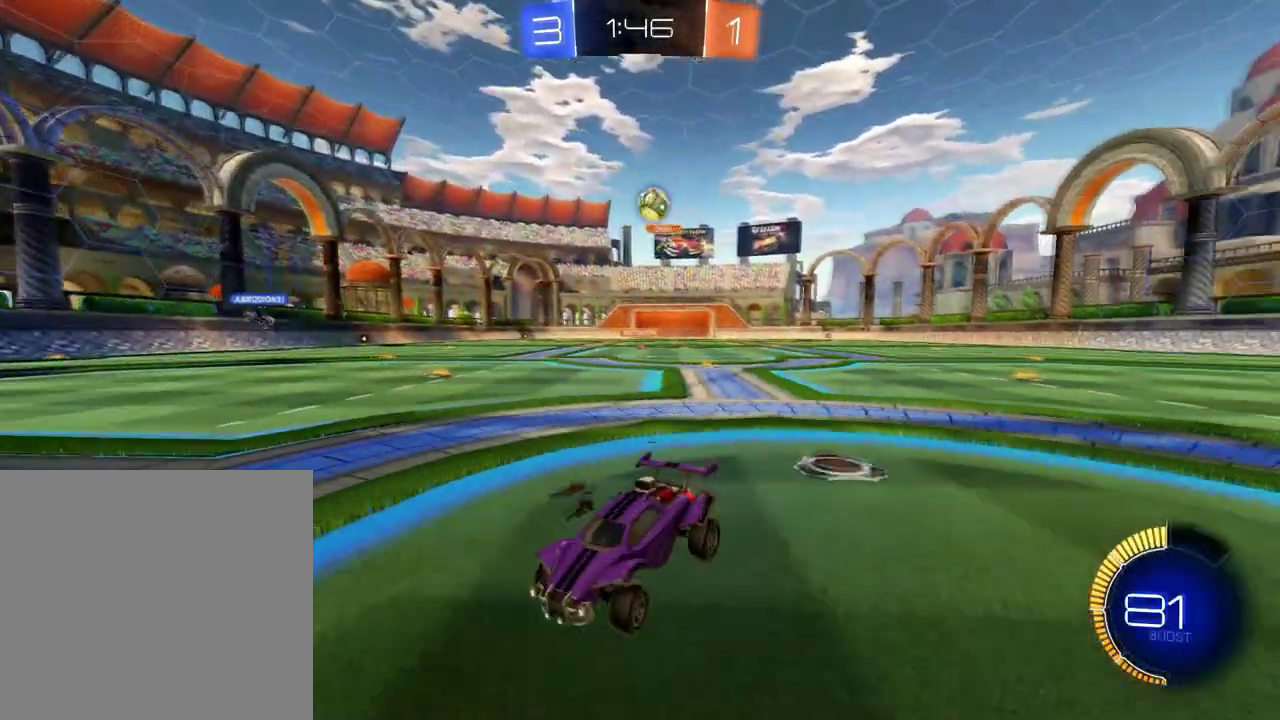
{"buttons": [], "left_stick": "down-right", "right_stick": "center", "events": [[133, "L2", "down"], [250, "L2", "up"], [250, "R2", "down"], [450, "left_stick", "down-right"], [467, "R2", "up"]]}
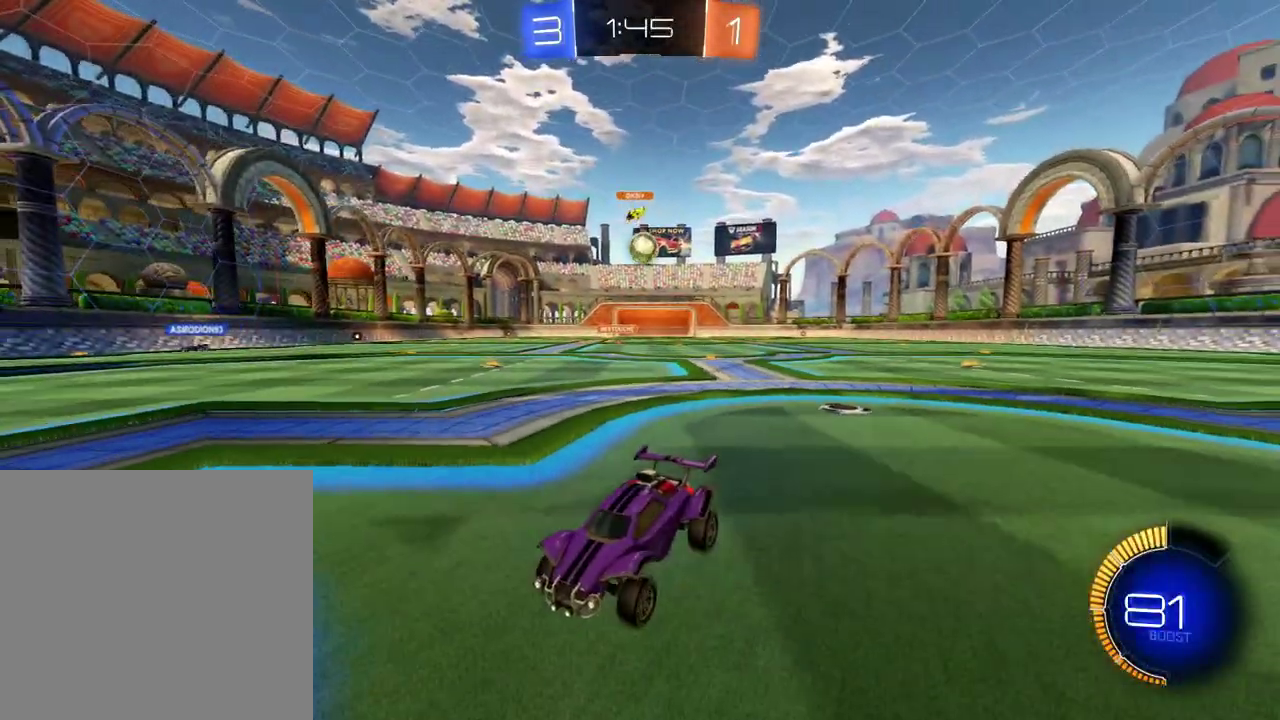
{"buttons": [], "left_stick": "right", "right_stick": "center", "events": [[33, "left_stick", "center"], [83, "left_stick", "right"], [100, "L2", "down"], [501, "L2", "up"]]}
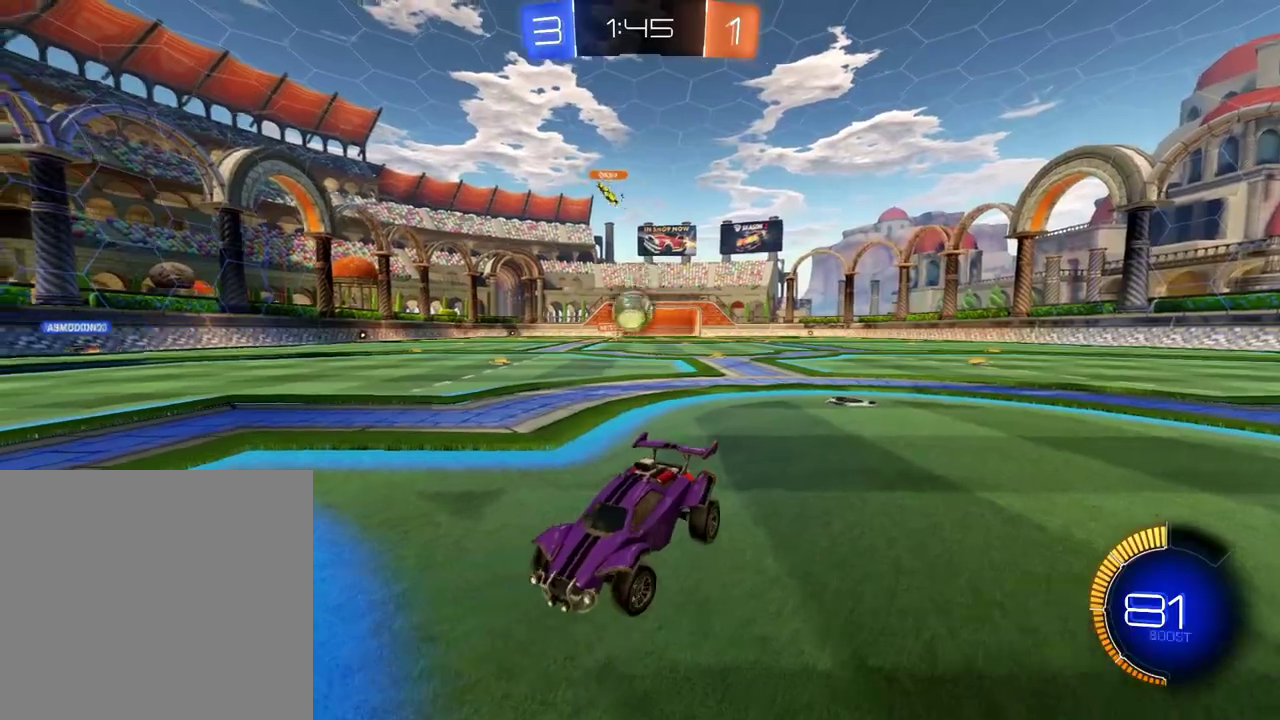
{"buttons": ["L2"], "left_stick": "right", "right_stick": "center", "events": [[50, "R2", "down"], [50, "left_stick", "center"], [216, "left_stick", "right"], [450, "R2", "up"], [483, "L2", "down"]]}
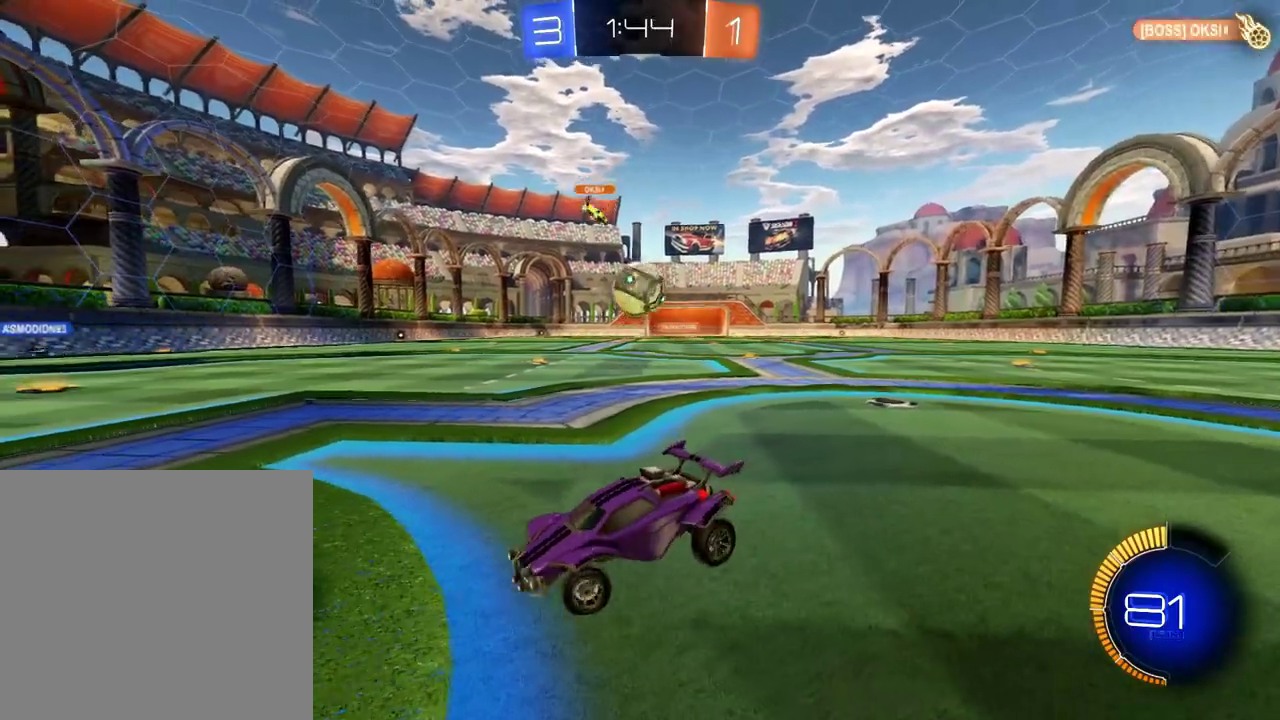
{"buttons": ["R2"], "left_stick": "right", "right_stick": "center", "events": [[17, "left_stick", "down-right"], [100, "A", "down"], [117, "L2", "up"], [117, "R2", "down"], [167, "left_stick", "down"], [284, "A", "up"], [317, "left_stick", "down-right"], [451, "left_stick", "right"]]}